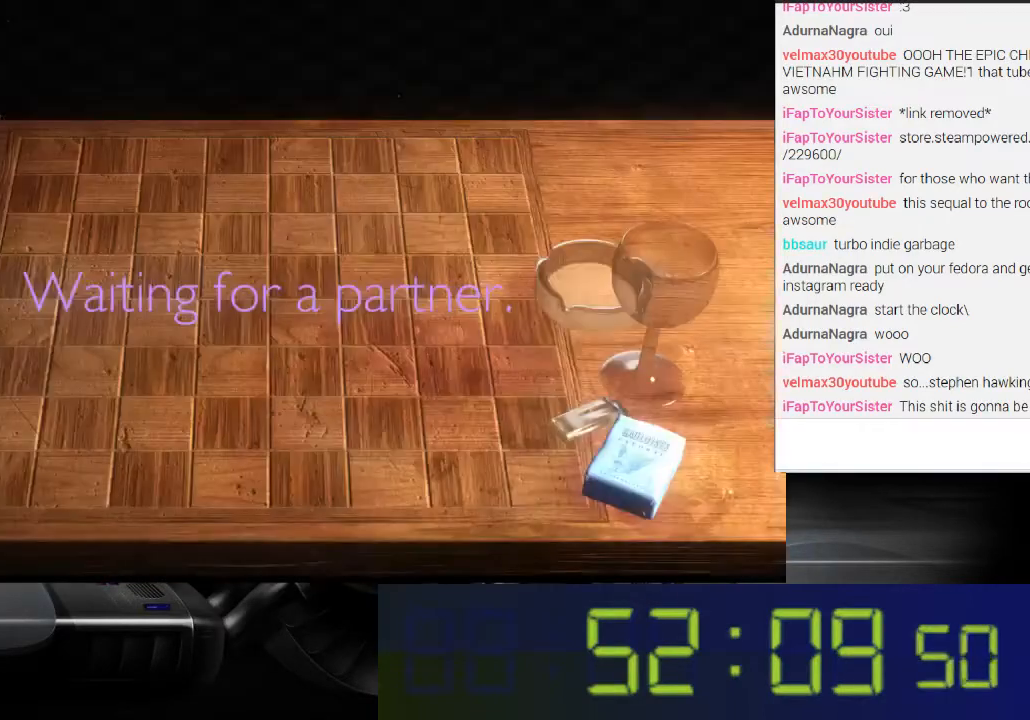
Gameplay with a controller (Xbox layout); each line is a JSON object with the inputs held at the frame after it. "events" lists button and stick changes between this image and that frame as [ms after this image, input, new state], when the widget could be followed in between. Not read: L3 R3.
{"buttons": ["R1"], "left_stick": "center", "right_stick": "center", "events": [[33, "R1", "down"]]}
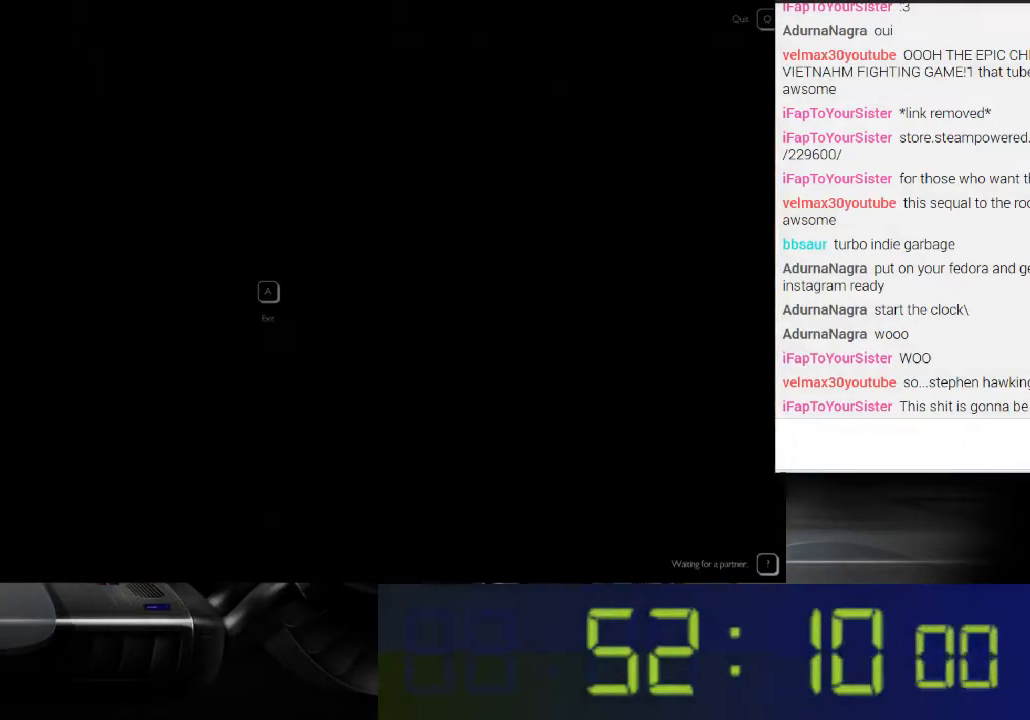
{"buttons": ["A", "R1"], "left_stick": "center", "right_stick": "center", "events": [[467, "A", "down"]]}
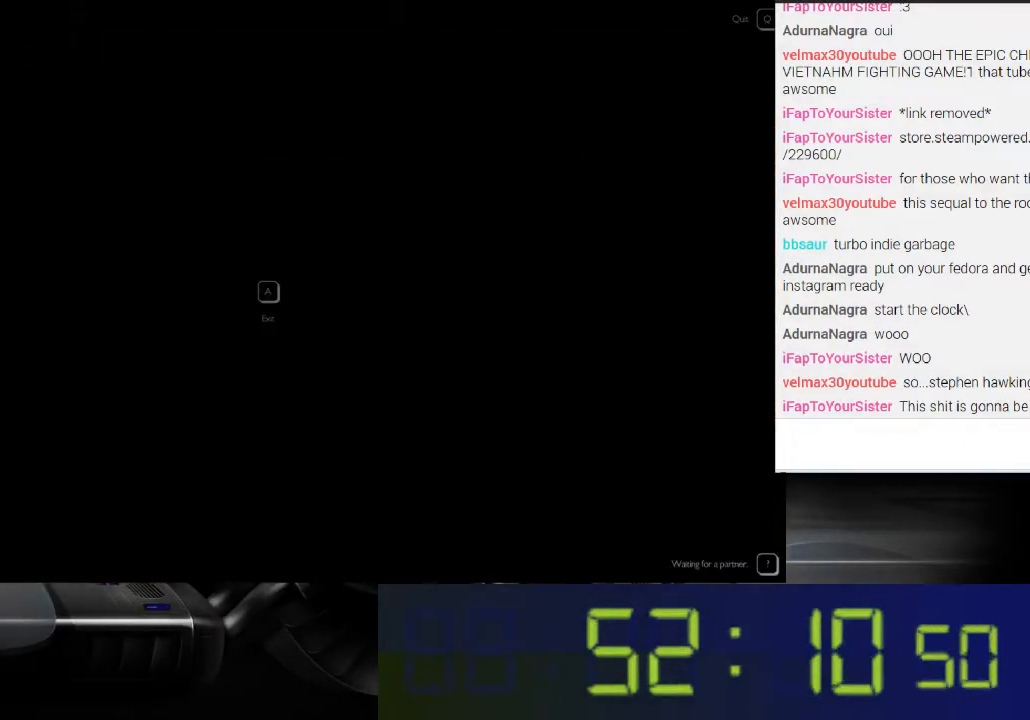
{"buttons": [], "left_stick": "center", "right_stick": "center", "events": [[167, "A", "up"], [400, "R1", "up"]]}
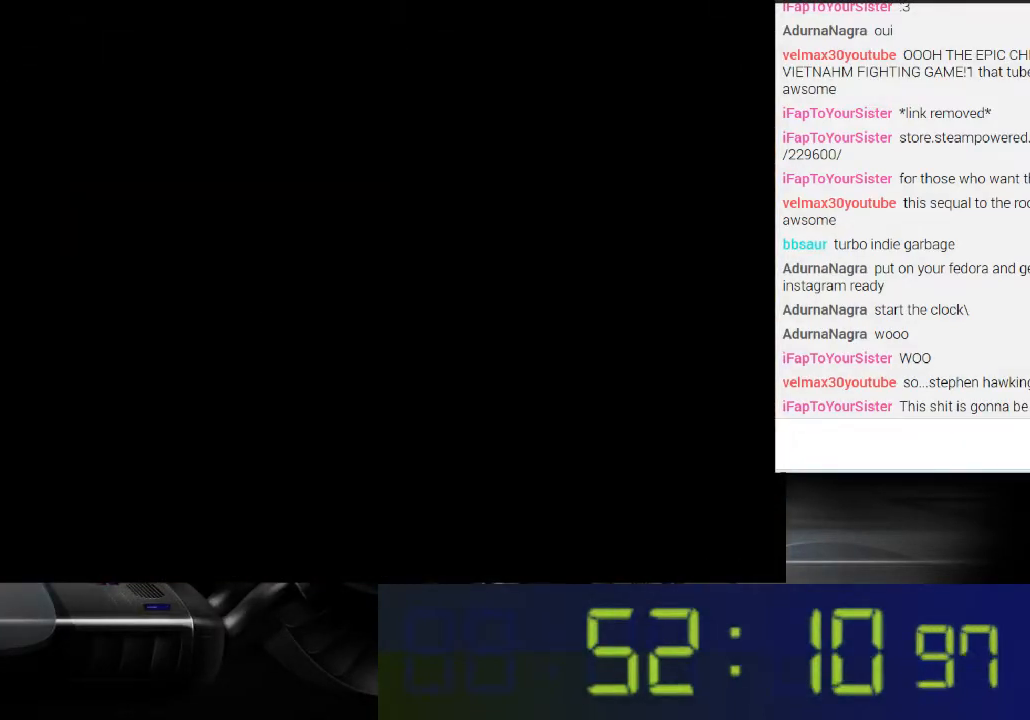
{"buttons": ["R1"], "left_stick": "center", "right_stick": "center", "events": [[100, "R1", "down"]]}
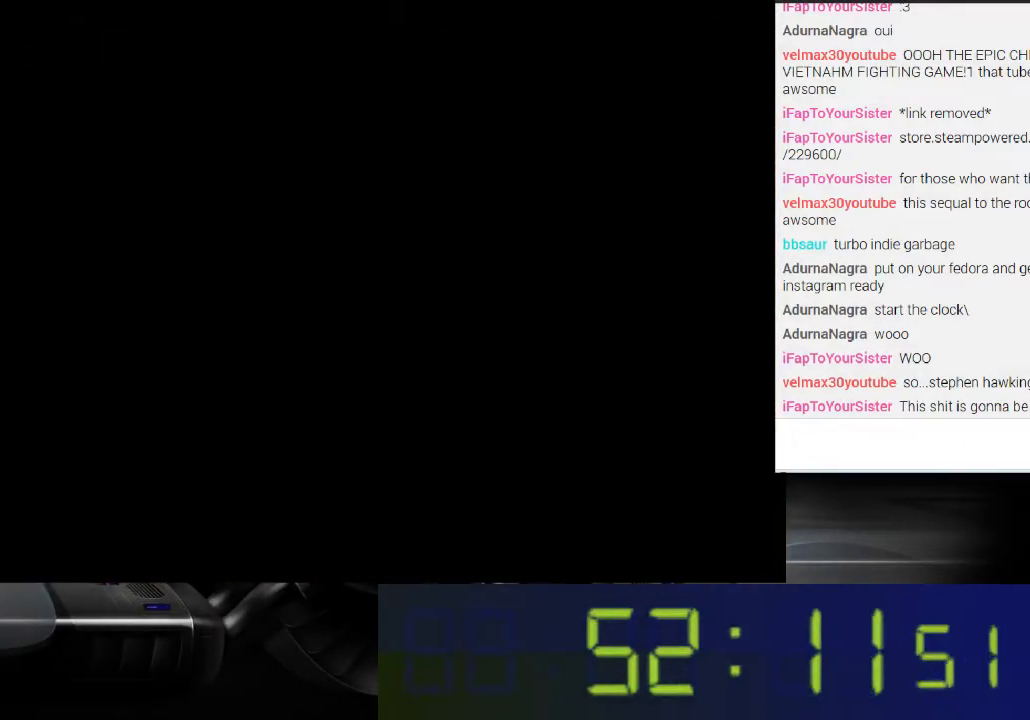
{"buttons": ["R1"], "left_stick": "center", "right_stick": "center", "events": []}
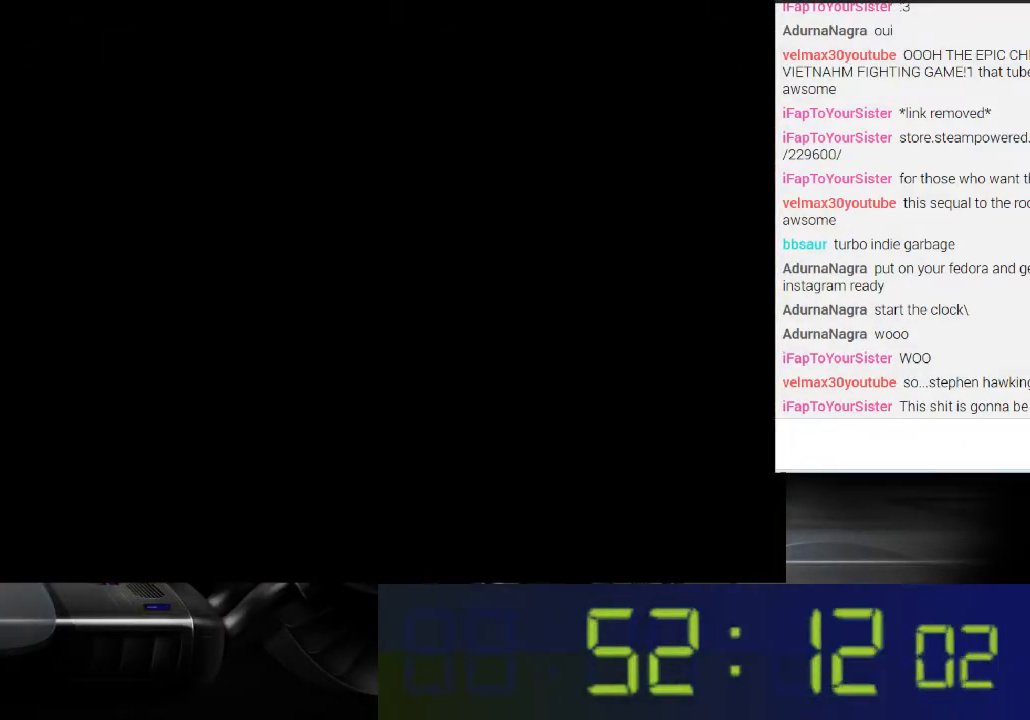
{"buttons": ["R1"], "left_stick": "center", "right_stick": "center", "events": []}
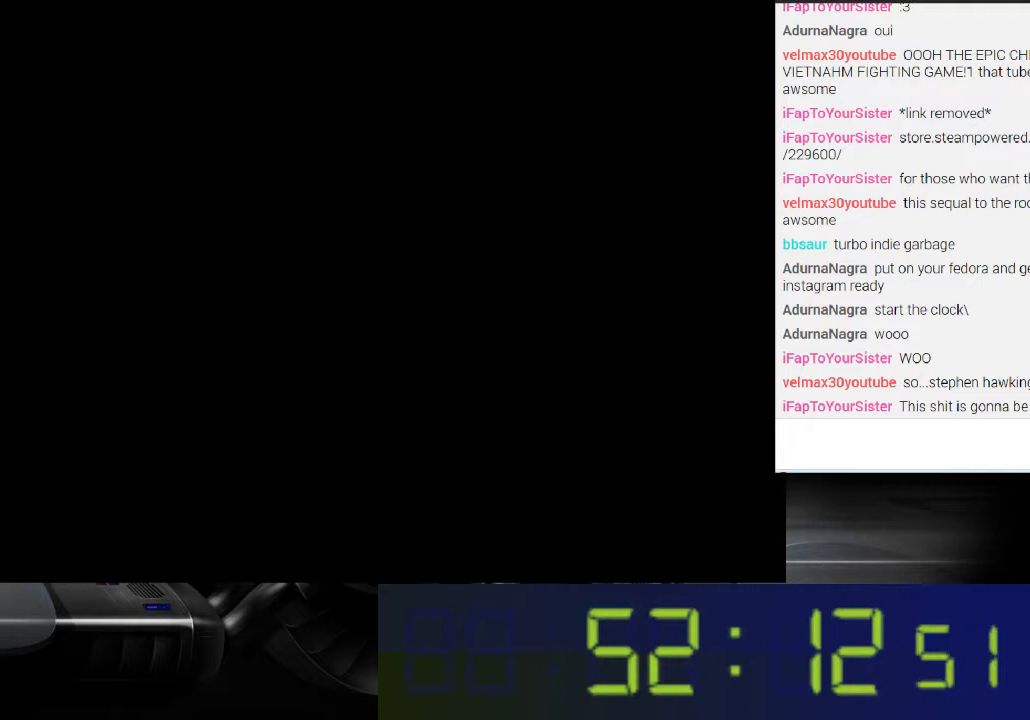
{"buttons": [], "left_stick": "center", "right_stick": "center", "events": [[67, "R1", "up"]]}